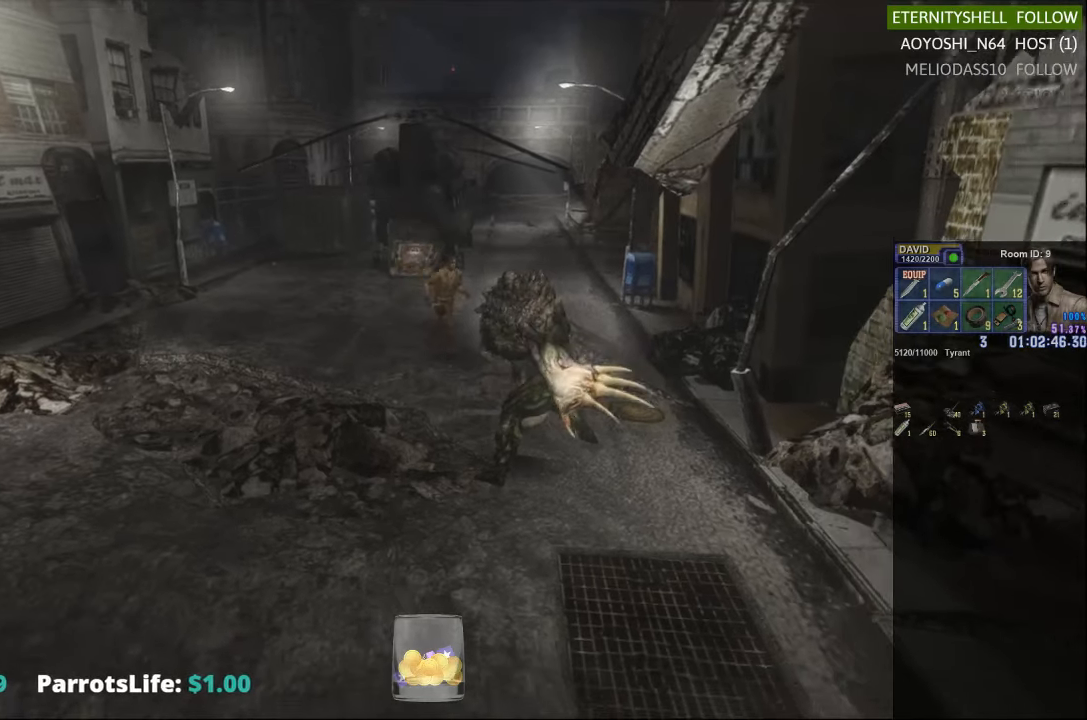
Gameplay with a controller (Xbox layout); each line is a JSON object with the inputs held at the frame after it (dt_ms = milliseconds from this image to that frame). "events" lists button and stick changes between this image and that frame as [ms after this image, input, new state], when the widget could be followed in between.
{"dt_ms": 500, "buttons": ["X"], "left_stick": "down-right", "right_stick": "center", "events": []}
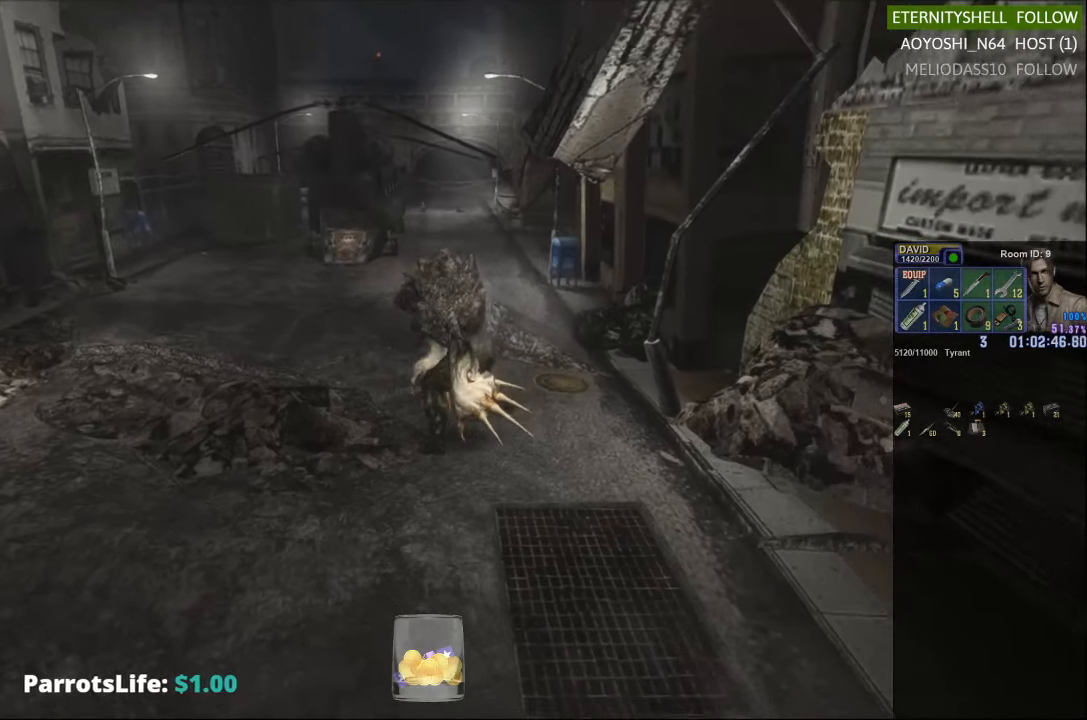
{"dt_ms": 500, "buttons": ["R1"], "left_stick": "center", "right_stick": "center", "events": [[458, "X", "up"], [479, "left_stick", "center"], [500, "R1", "down"]]}
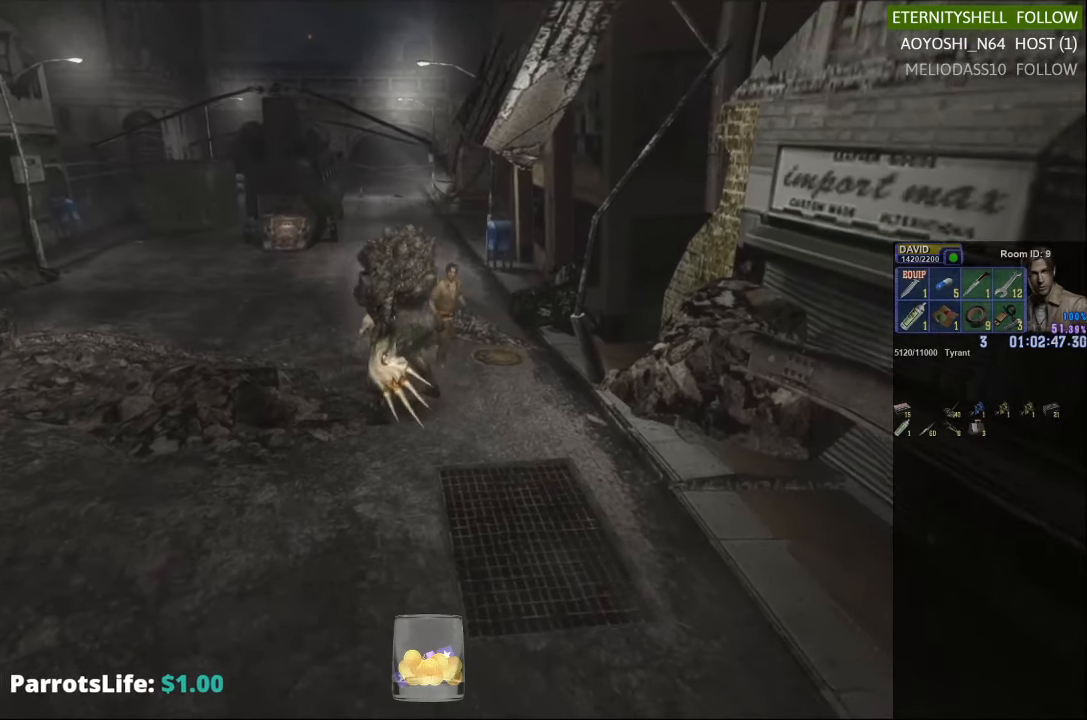
{"dt_ms": 500, "buttons": ["R1"], "left_stick": "center", "right_stick": "center", "events": [[104, "B", "down"], [208, "B", "up"]]}
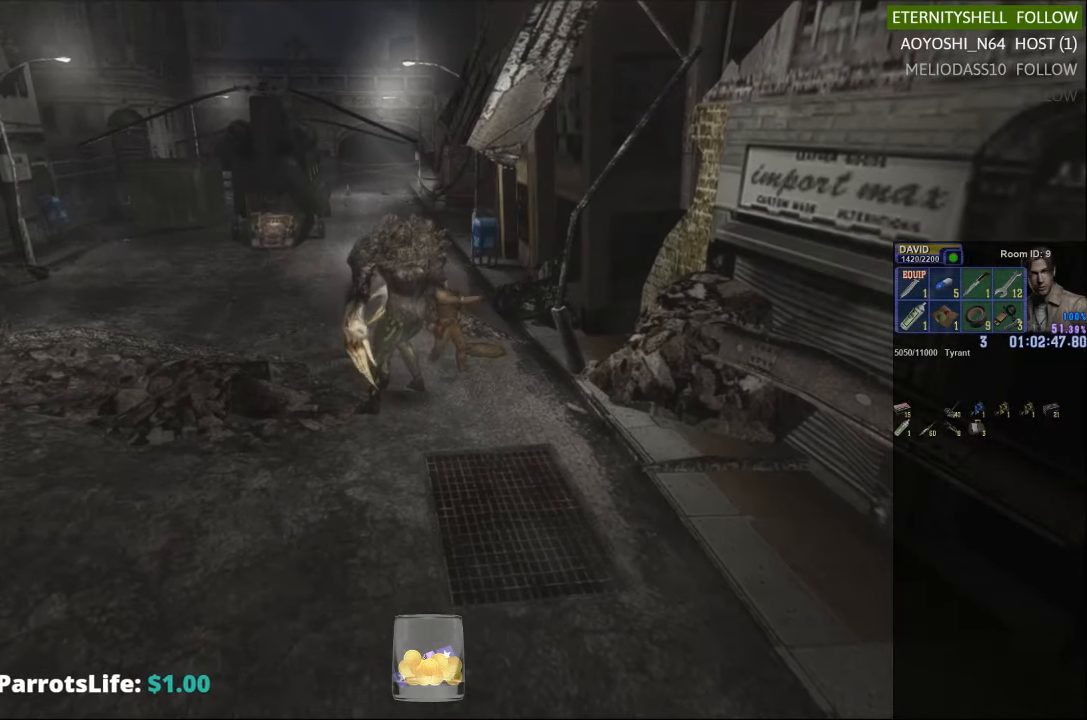
{"dt_ms": 500, "buttons": [], "left_stick": "right", "right_stick": "center", "events": [[63, "R1", "up"], [458, "left_stick", "right"]]}
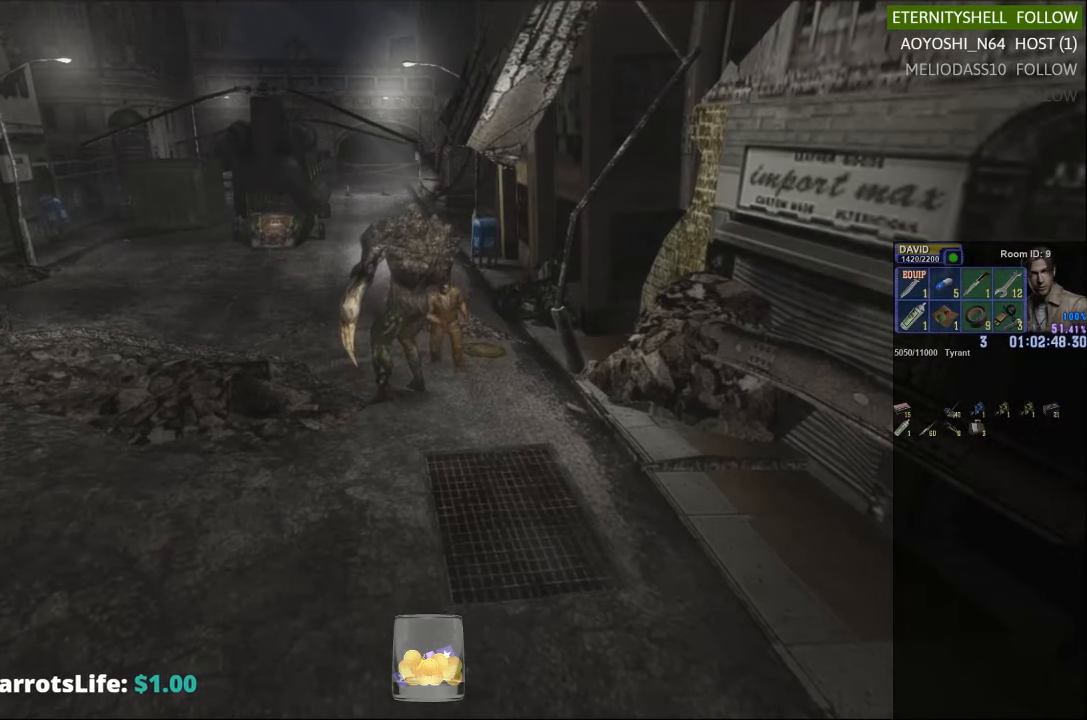
{"dt_ms": 500, "buttons": ["X"], "left_stick": "right", "right_stick": "center", "events": [[458, "X", "down"]]}
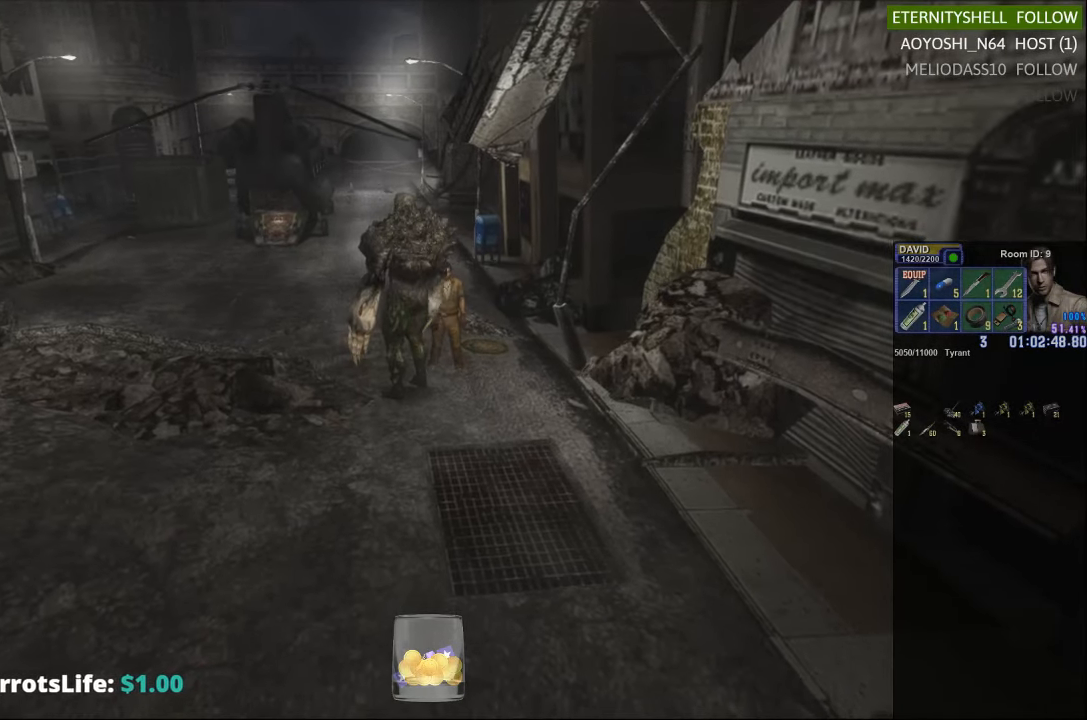
{"dt_ms": 500, "buttons": [], "left_stick": "center", "right_stick": "center", "events": [[63, "left_stick", "down-right"], [479, "X", "up"], [479, "left_stick", "center"]]}
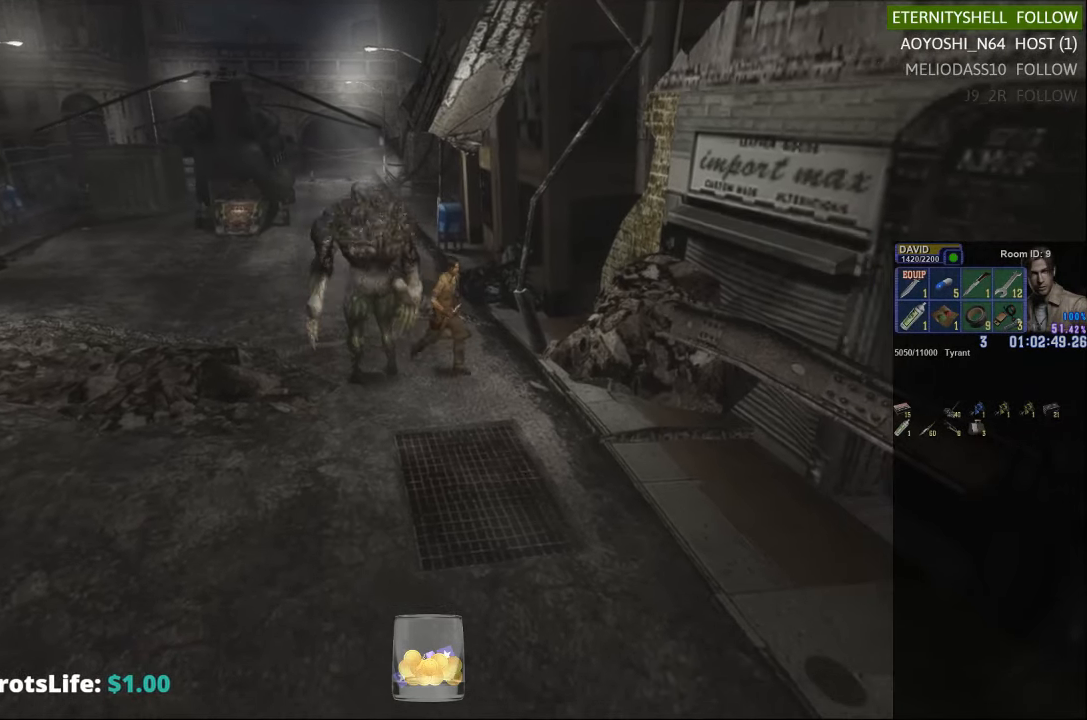
{"dt_ms": 500, "buttons": [], "left_stick": "down", "right_stick": "center", "events": [[104, "DPAD_DOWN", "down"], [104, "X", "down"], [229, "DPAD_DOWN", "up"], [292, "X", "up"], [458, "left_stick", "down"]]}
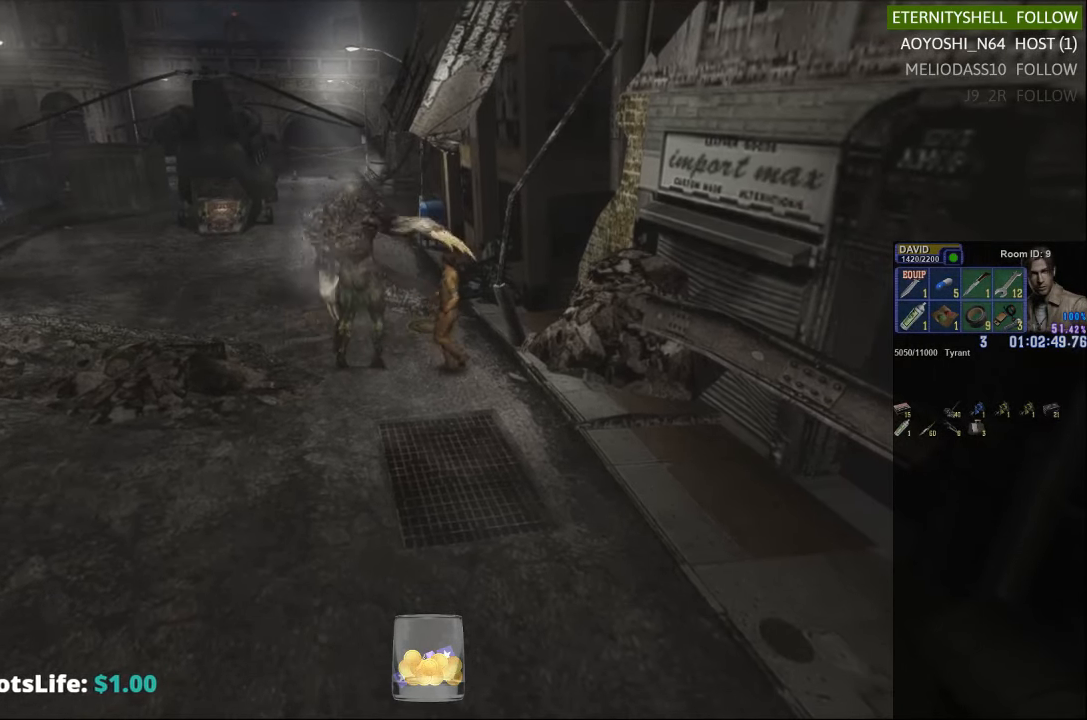
{"dt_ms": 500, "buttons": [], "left_stick": "center", "right_stick": "center", "events": [[42, "X", "down"], [167, "left_stick", "down-right"], [417, "X", "up"], [417, "left_stick", "center"]]}
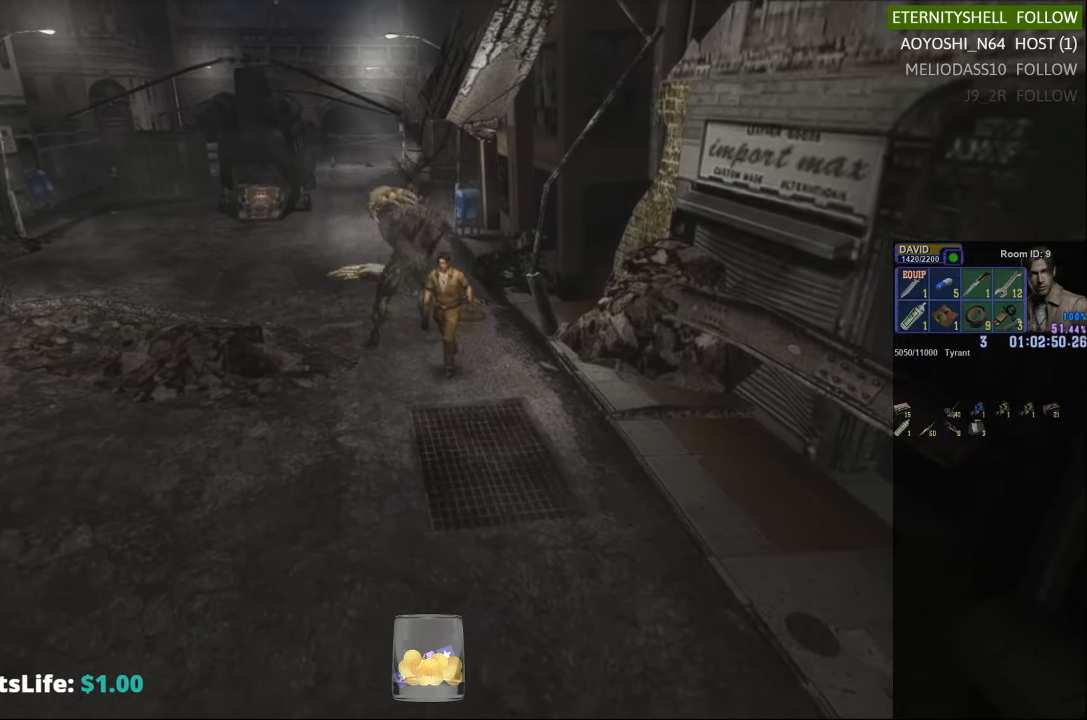
{"dt_ms": 500, "buttons": ["X"], "left_stick": "up-right", "right_stick": "center", "events": [[292, "X", "down"], [292, "left_stick", "up"], [354, "left_stick", "up-right"]]}
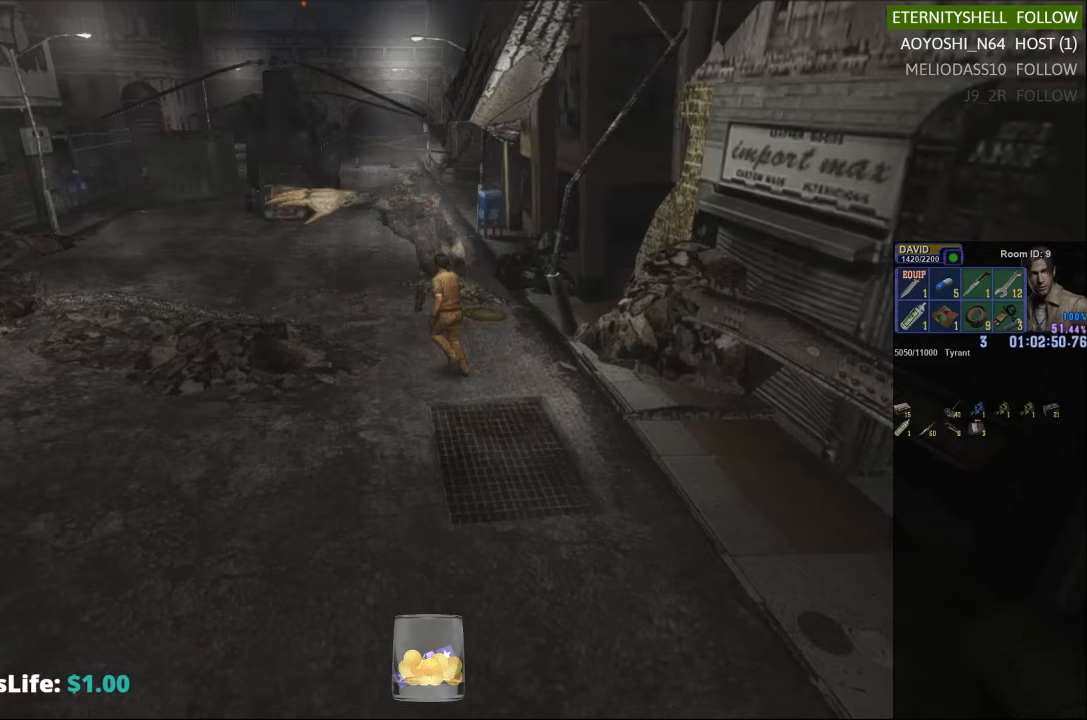
{"dt_ms": 500, "buttons": ["B", "R1"], "left_stick": "center", "right_stick": "center", "events": [[42, "left_stick", "up"], [292, "left_stick", "right"], [354, "R1", "down"], [354, "X", "up"], [354, "left_stick", "center"], [479, "B", "down"]]}
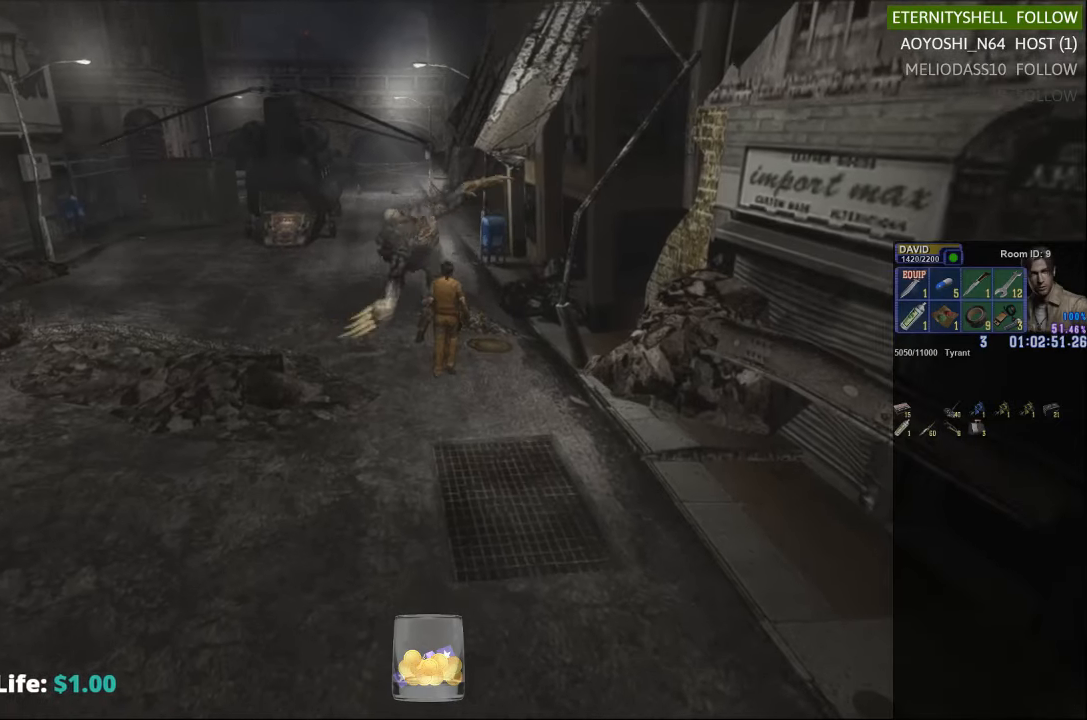
{"dt_ms": 500, "buttons": ["R1"], "left_stick": "center", "right_stick": "center", "events": [[104, "B", "up"], [292, "B", "down"], [417, "B", "up"]]}
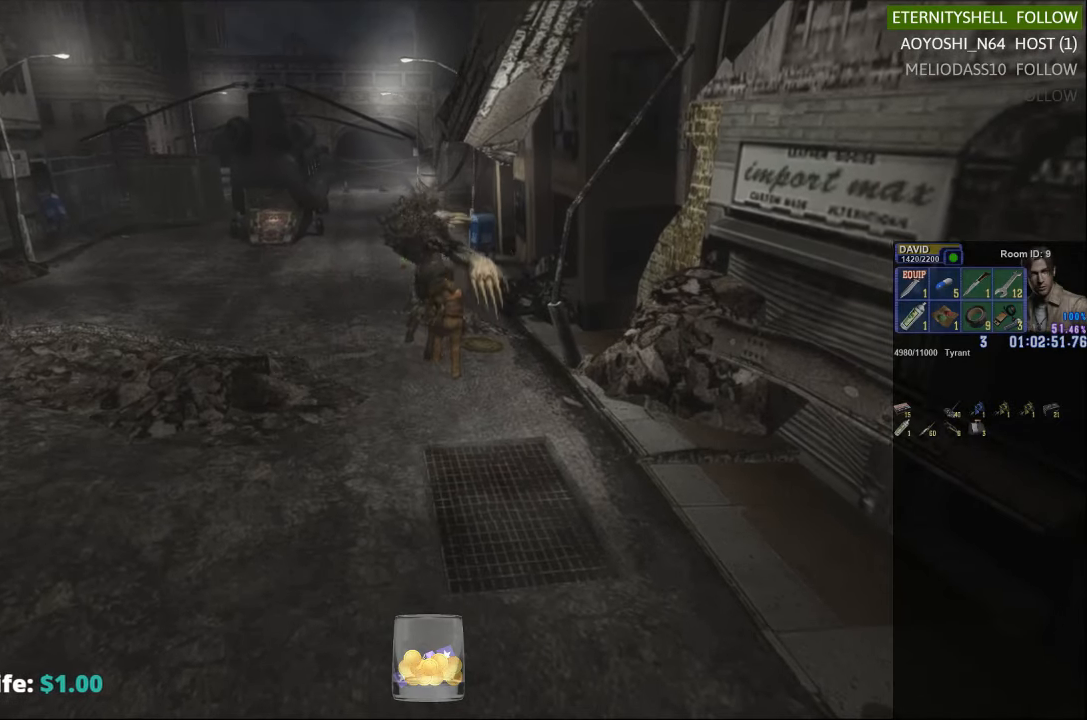
{"dt_ms": 500, "buttons": ["L1", "R1", "DPAD_DOWN", "DPAD_LEFT"], "left_stick": "center", "right_stick": "center", "events": [[104, "DPAD_LEFT", "down"], [104, "L1", "down"], [229, "DPAD_DOWN", "down"]]}
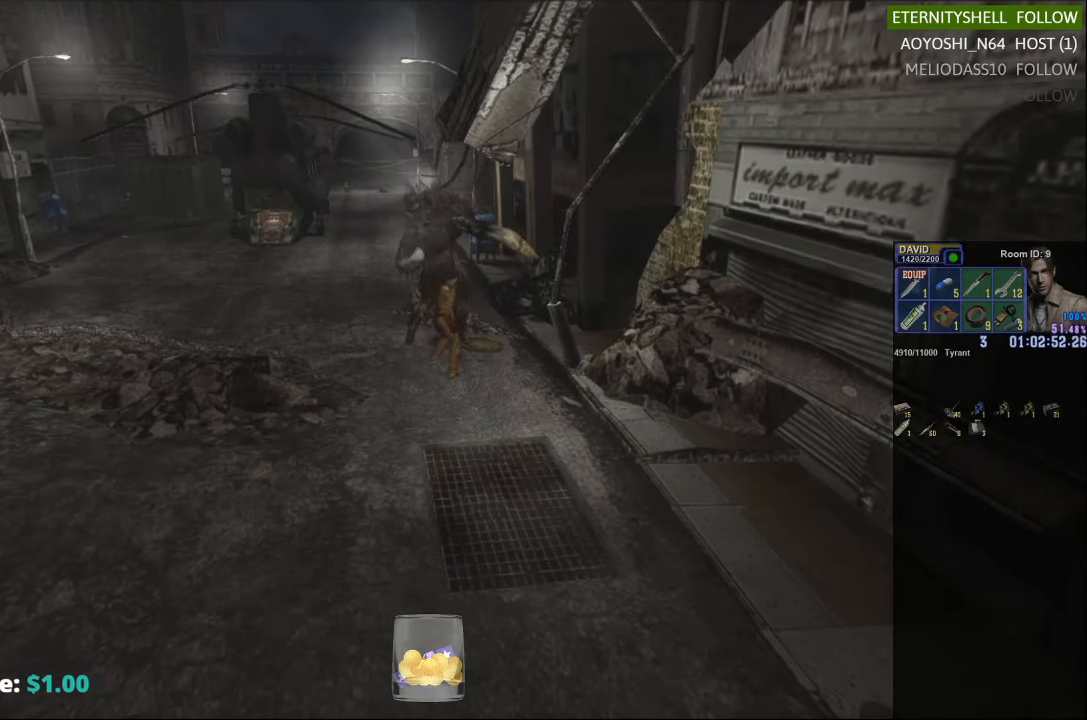
{"dt_ms": 500, "buttons": [], "left_stick": "center", "right_stick": "center", "events": [[229, "DPAD_DOWN", "up"], [479, "DPAD_LEFT", "up"], [479, "L1", "up"], [479, "R1", "up"]]}
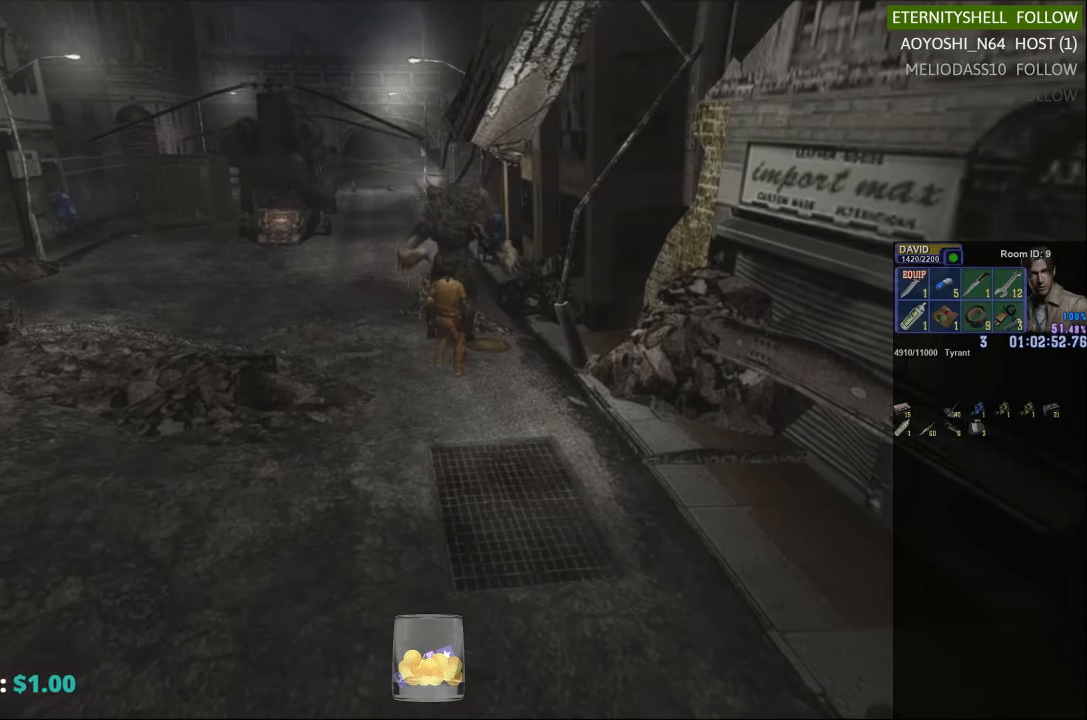
{"dt_ms": 500, "buttons": [], "left_stick": "down-left", "right_stick": "center", "events": [[313, "left_stick", "left"], [479, "left_stick", "down-left"]]}
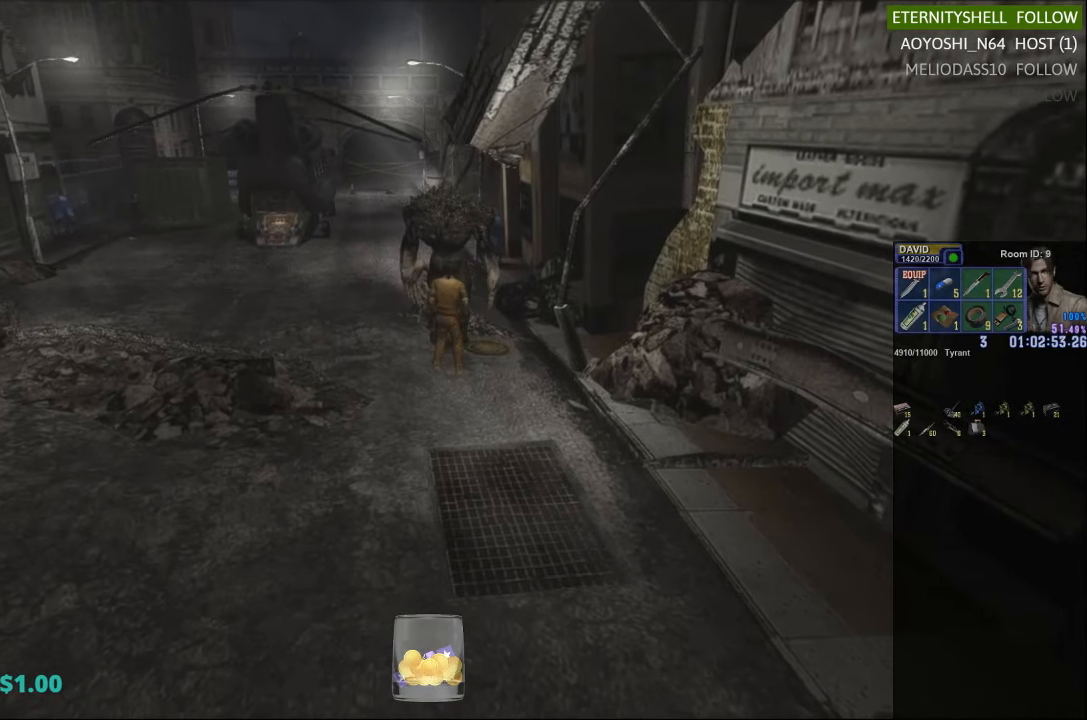
{"dt_ms": 500, "buttons": ["X"], "left_stick": "down-left", "right_stick": "center", "events": [[292, "X", "down"]]}
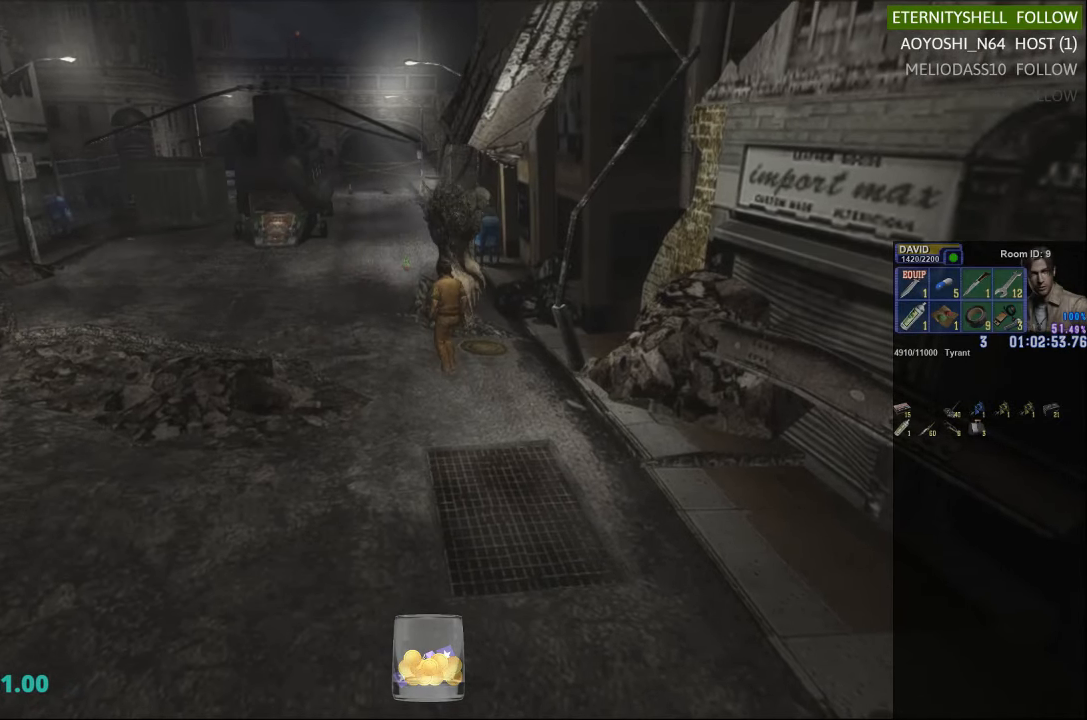
{"dt_ms": 500, "buttons": ["X"], "left_stick": "center", "right_stick": "center", "events": [[229, "X", "up"], [292, "left_stick", "center"], [417, "DPAD_DOWN", "down"], [417, "X", "down"], [479, "DPAD_DOWN", "up"]]}
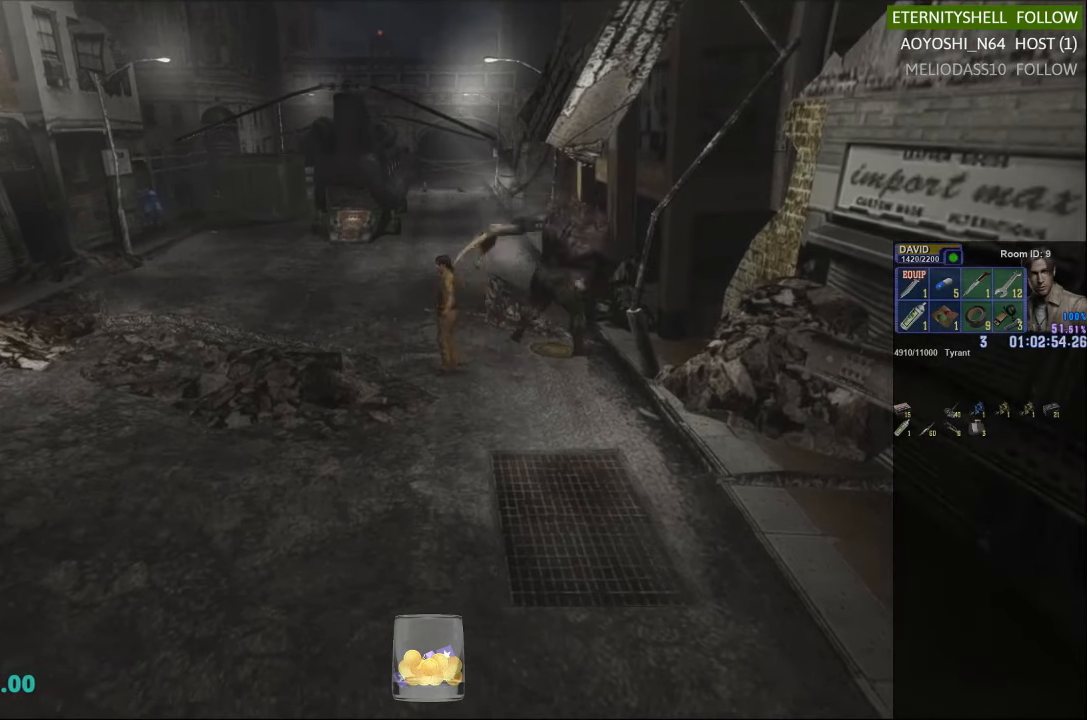
{"dt_ms": 500, "buttons": ["X"], "left_stick": "up-right", "right_stick": "center", "events": [[42, "X", "up"], [167, "left_stick", "down-right"], [229, "X", "down"], [479, "left_stick", "up-right"]]}
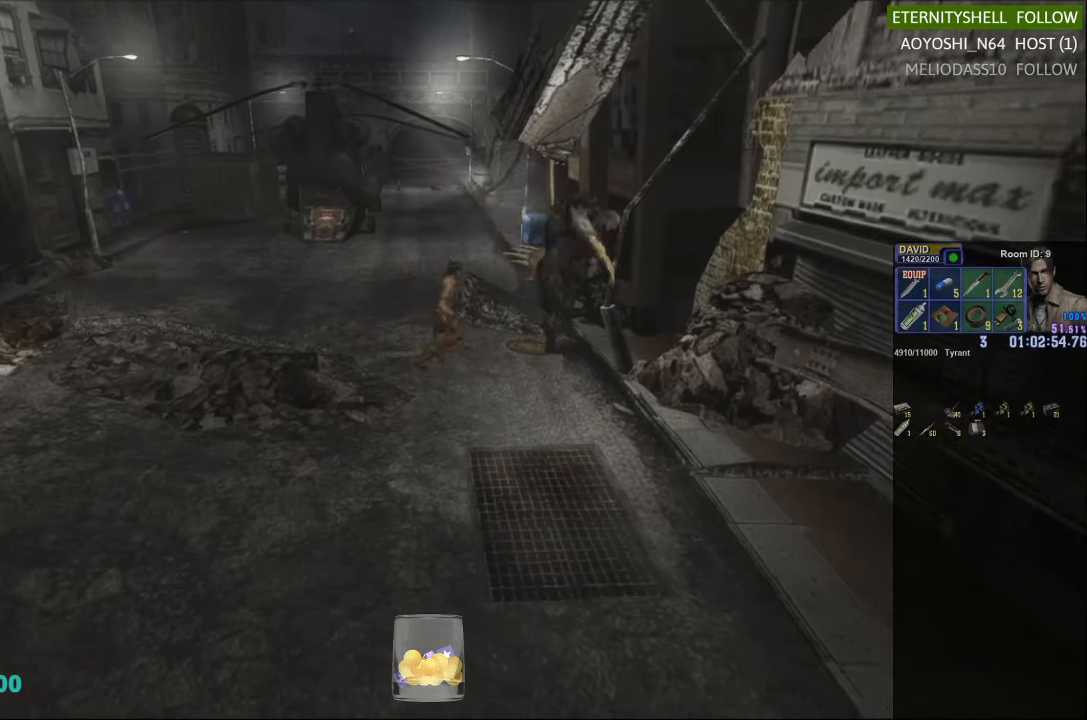
{"dt_ms": 500, "buttons": ["R1"], "left_stick": "center", "right_stick": "center", "events": [[167, "X", "up"], [229, "R1", "down"], [229, "left_stick", "center"], [292, "B", "down"], [417, "B", "up"]]}
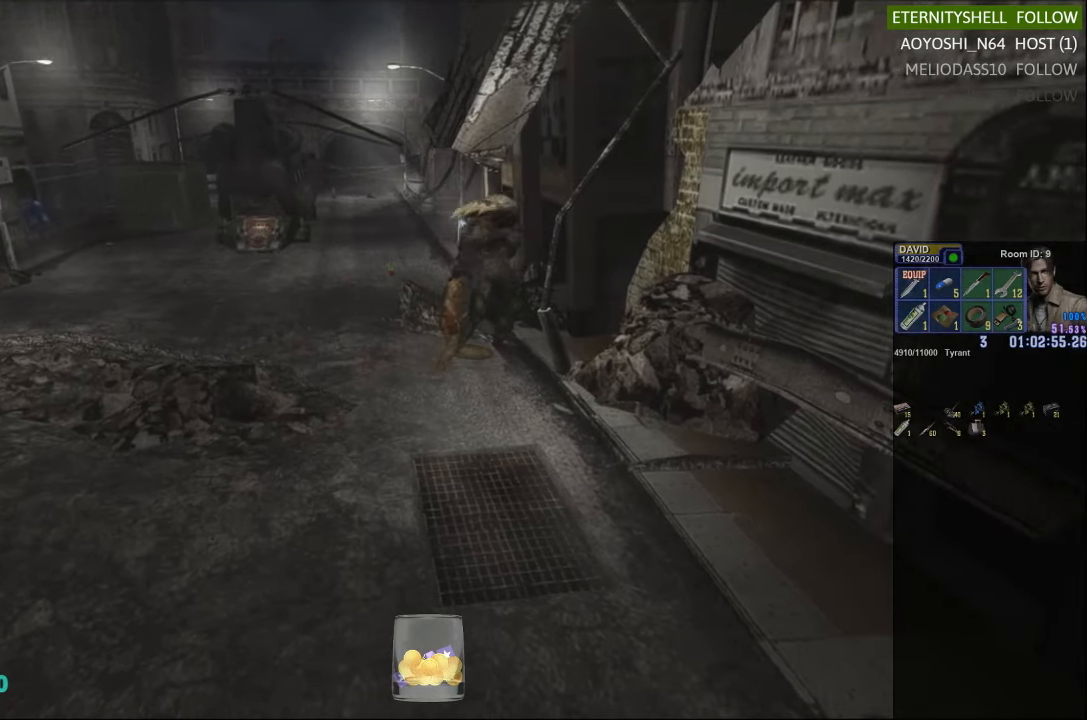
{"dt_ms": 500, "buttons": ["R1"], "left_stick": "center", "right_stick": "center", "events": [[167, "B", "down"], [292, "B", "up"]]}
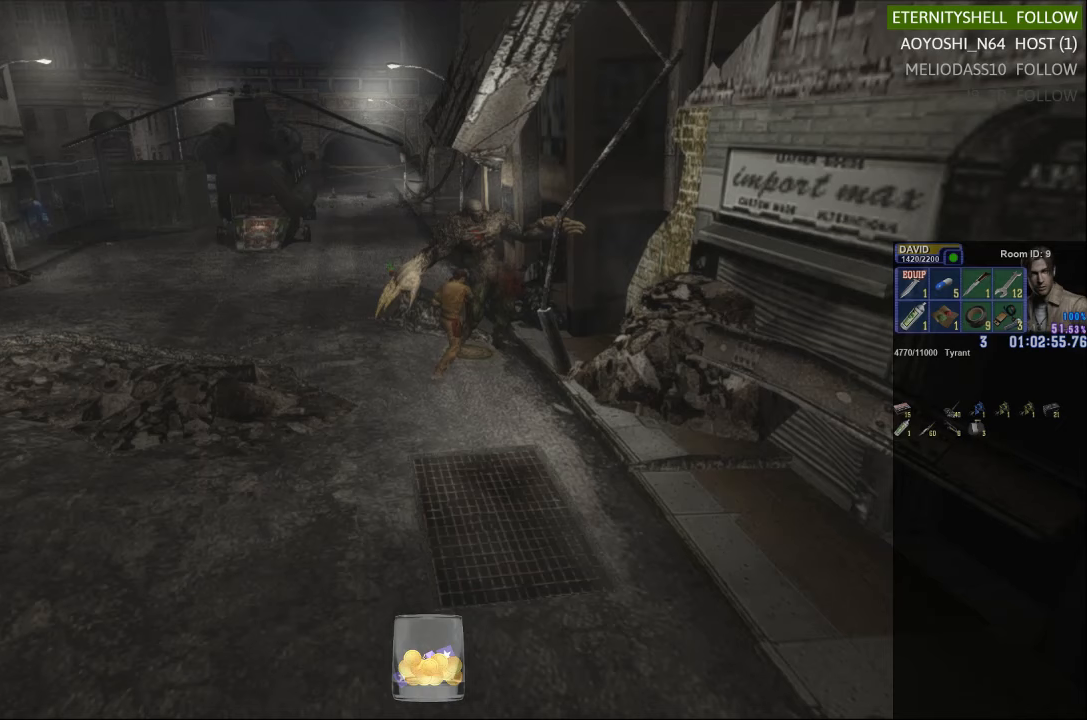
{"dt_ms": 500, "buttons": ["L1", "R1", "DPAD_DOWN", "DPAD_LEFT"], "left_stick": "center", "right_stick": "center"}
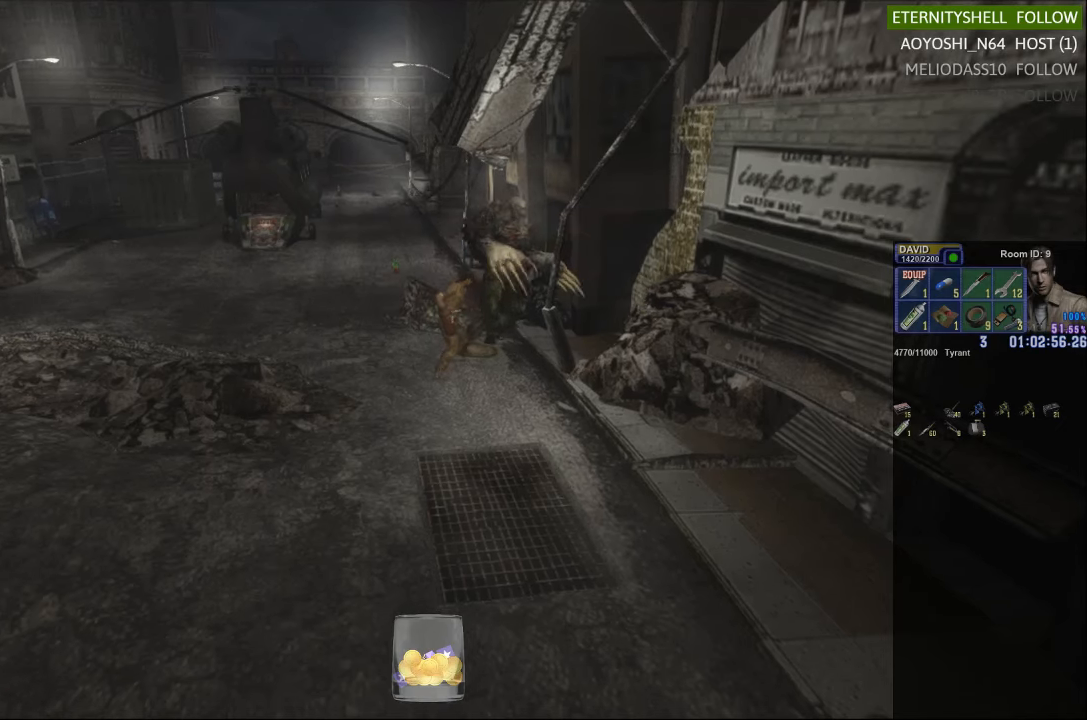
{"dt_ms": 500, "buttons": ["DPAD_DOWN"], "left_stick": "center", "right_stick": "center", "events": [[42, "DPAD_LEFT", "up"], [42, "R1", "up"], [104, "L1", "up"], [167, "DPAD_DOWN", "up"], [479, "DPAD_DOWN", "down"]]}
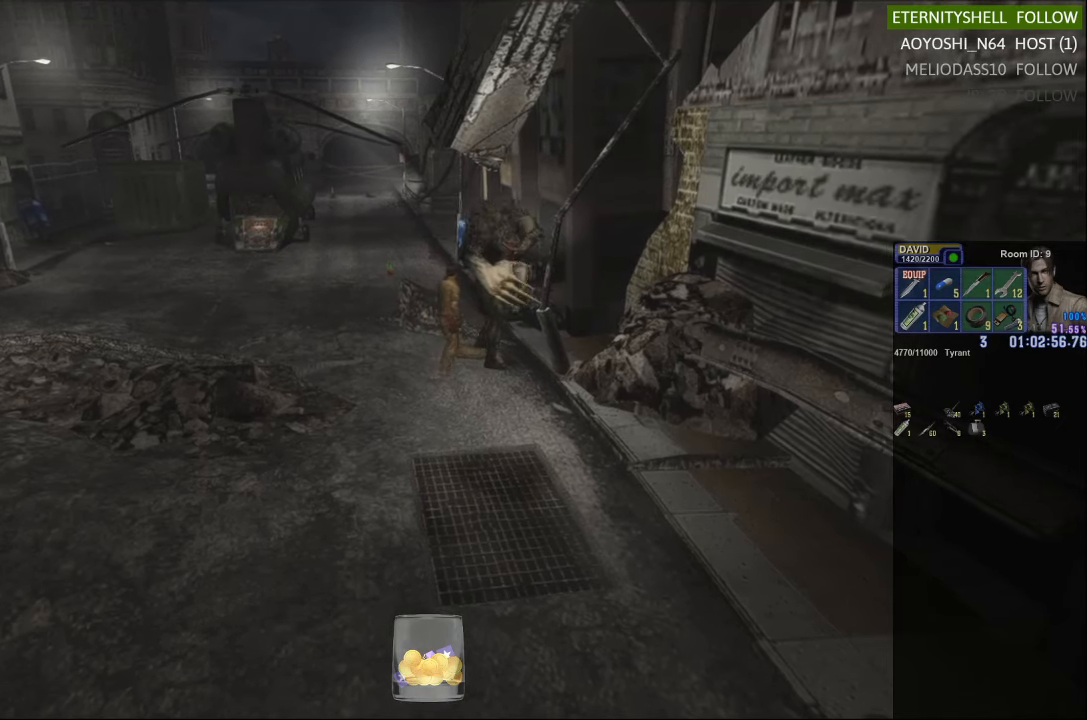
{"dt_ms": 500, "buttons": [], "left_stick": "center", "right_stick": "center", "events": [[292, "X", "down"], [354, "DPAD_DOWN", "up"], [417, "X", "up"]]}
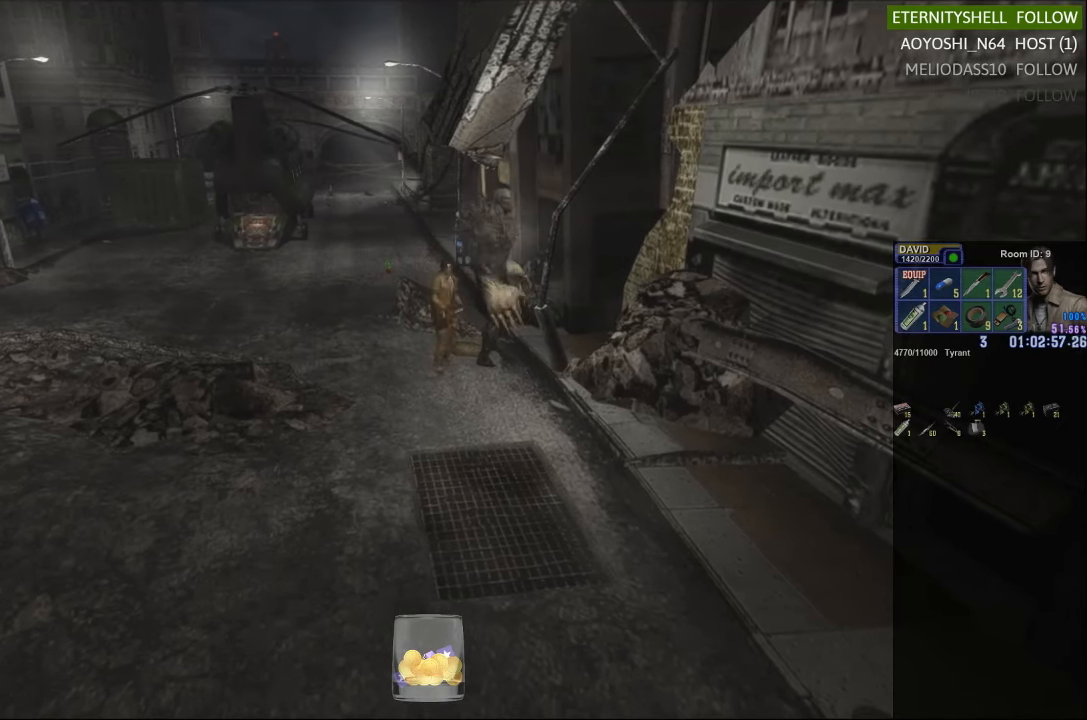
{"dt_ms": 500, "buttons": ["X"], "left_stick": "left", "right_stick": "center", "events": [[167, "left_stick", "down-left"], [229, "X", "down"], [417, "left_stick", "left"]]}
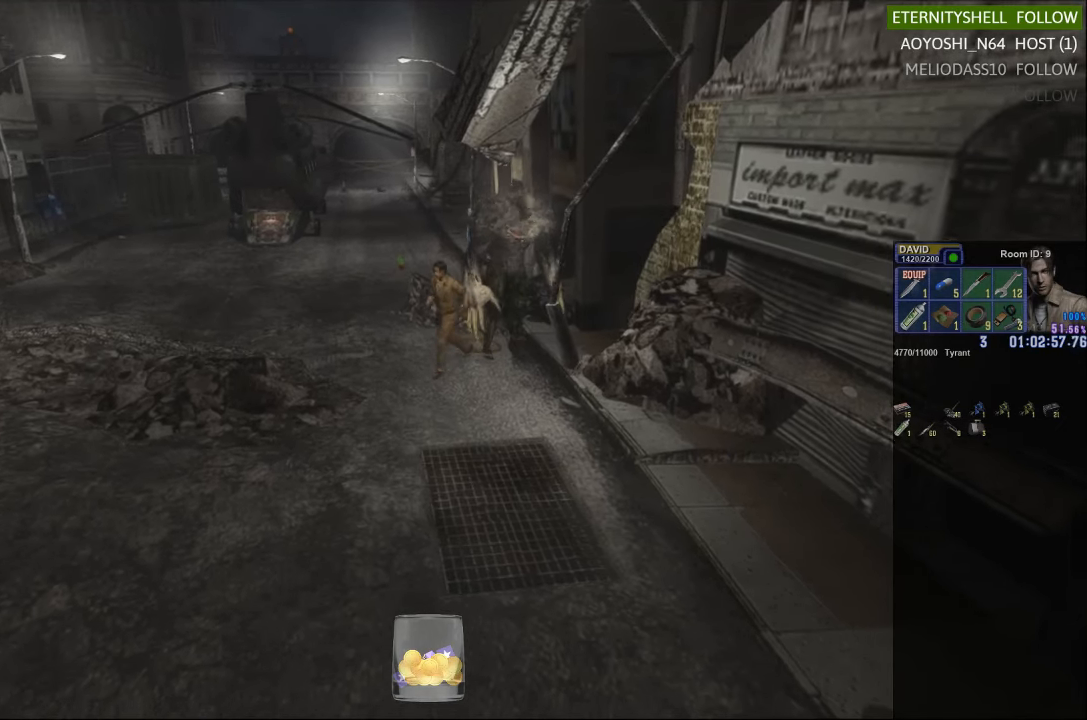
{"dt_ms": 500, "buttons": ["X", "DPAD_DOWN"], "left_stick": "center", "right_stick": "center", "events": [[42, "left_stick", "up-left"], [167, "X", "up"], [292, "left_stick", "center"], [417, "DPAD_DOWN", "down"], [417, "X", "down"]]}
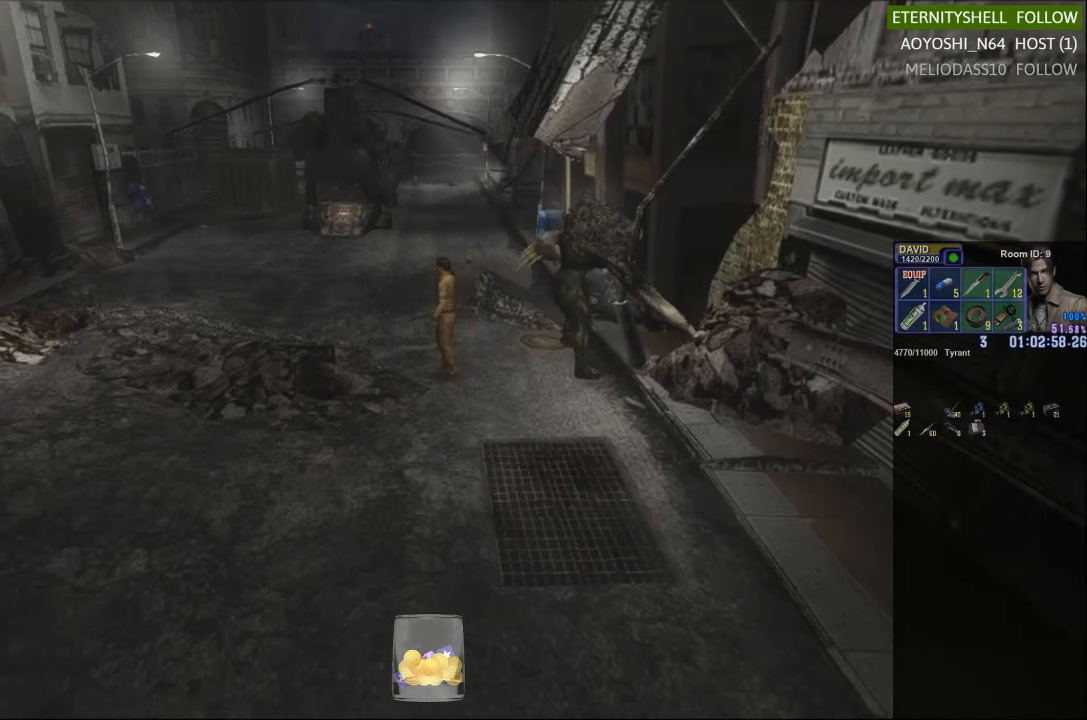
{"dt_ms": 500, "buttons": ["X"], "left_stick": "down-right", "right_stick": "center", "events": [[42, "DPAD_DOWN", "up"], [42, "X", "up"], [354, "left_stick", "down-right"], [417, "X", "down"]]}
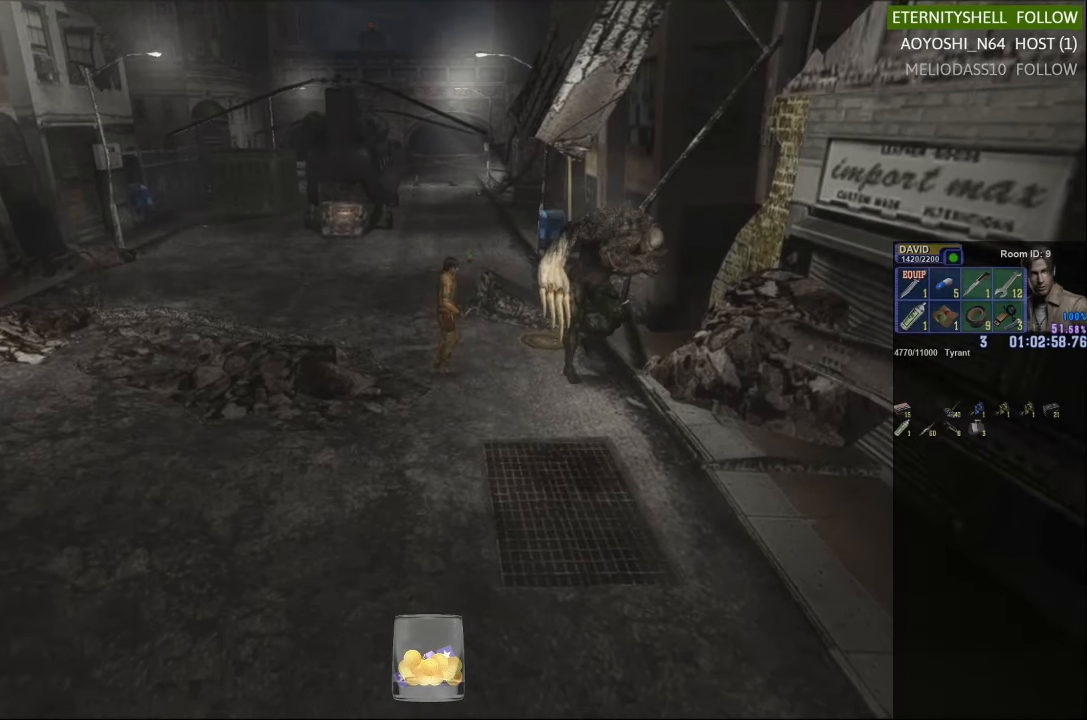
{"dt_ms": 500, "buttons": ["R1"], "left_stick": "center", "right_stick": "center"}
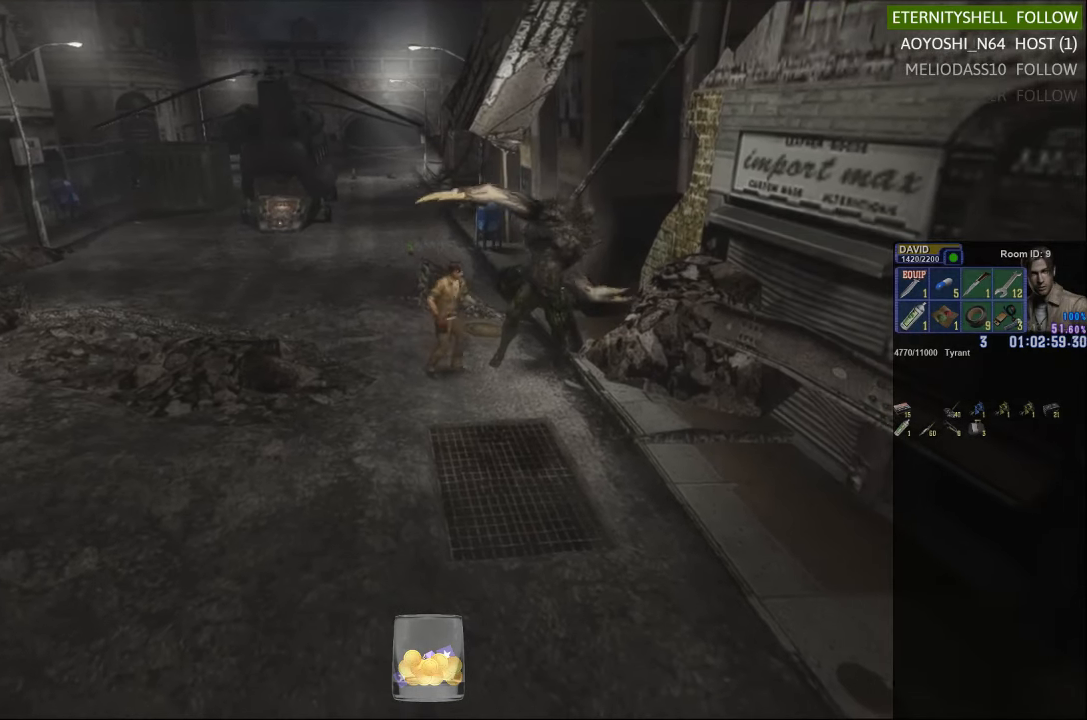
{"dt_ms": 1000, "buttons": [], "left_stick": "center", "right_stick": "center"}
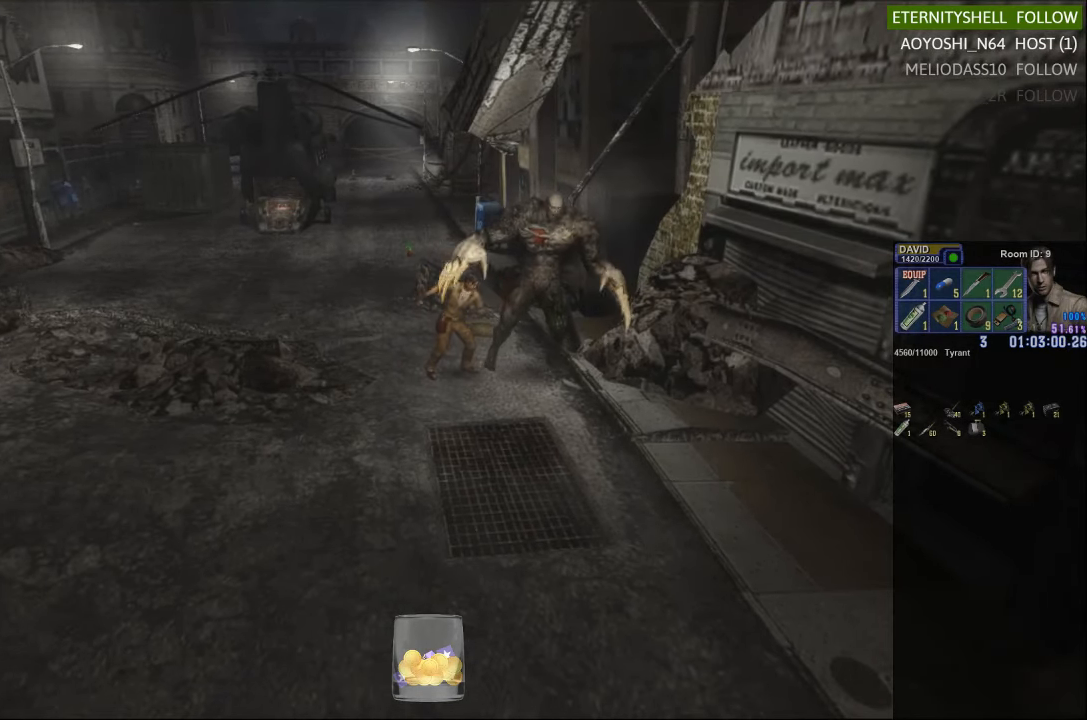
{"dt_ms": 500, "buttons": [], "left_stick": "center", "right_stick": "center", "events": []}
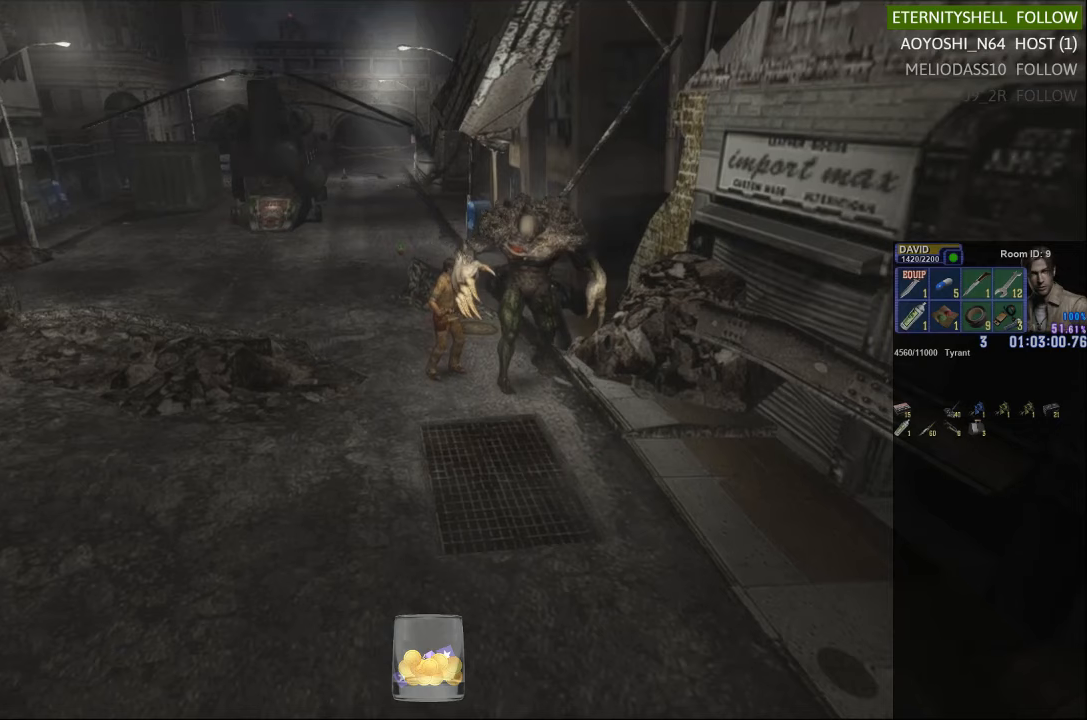
{"dt_ms": 500, "buttons": [], "left_stick": "center", "right_stick": "center", "events": [[167, "DPAD_DOWN", "down"], [271, "X", "down"], [396, "DPAD_DOWN", "up"], [438, "X", "up"]]}
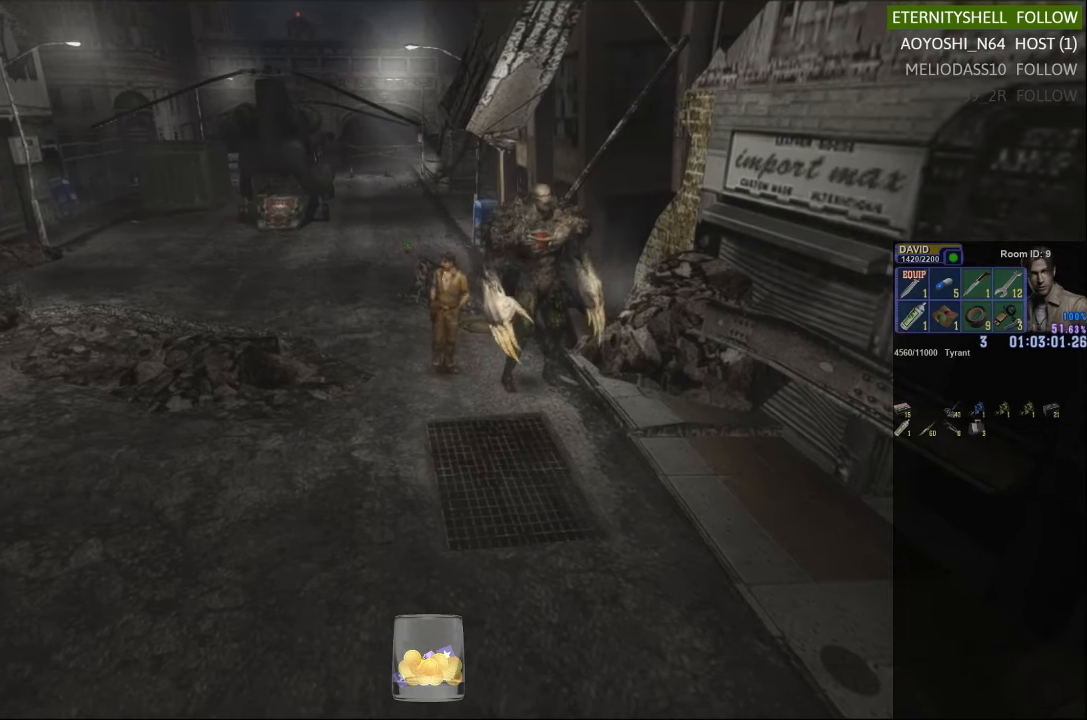
{"dt_ms": 500, "buttons": ["X"], "left_stick": "left", "right_stick": "center", "events": [[146, "left_stick", "down-left"], [250, "X", "down"], [500, "left_stick", "left"]]}